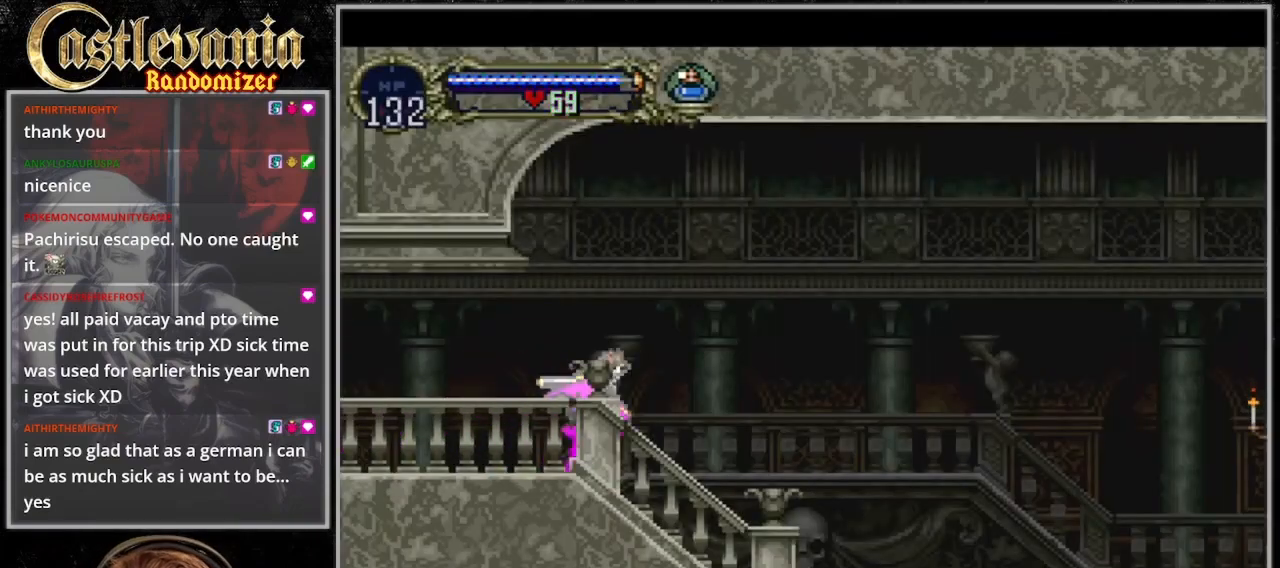
Gameplay with a controller (PlayStation layout); each line is a JSON object with the inputs held at the frame after it. "events" lists button and stick changes between this image and that frame as [ms after this image, input, new state], when the widget could be followed in between. Not read: L3 R3.
{"buttons": ["CROSS", "DPAD_RIGHT"], "events": [[33, "CROSS", "up"], [500, "CROSS", "down"]]}
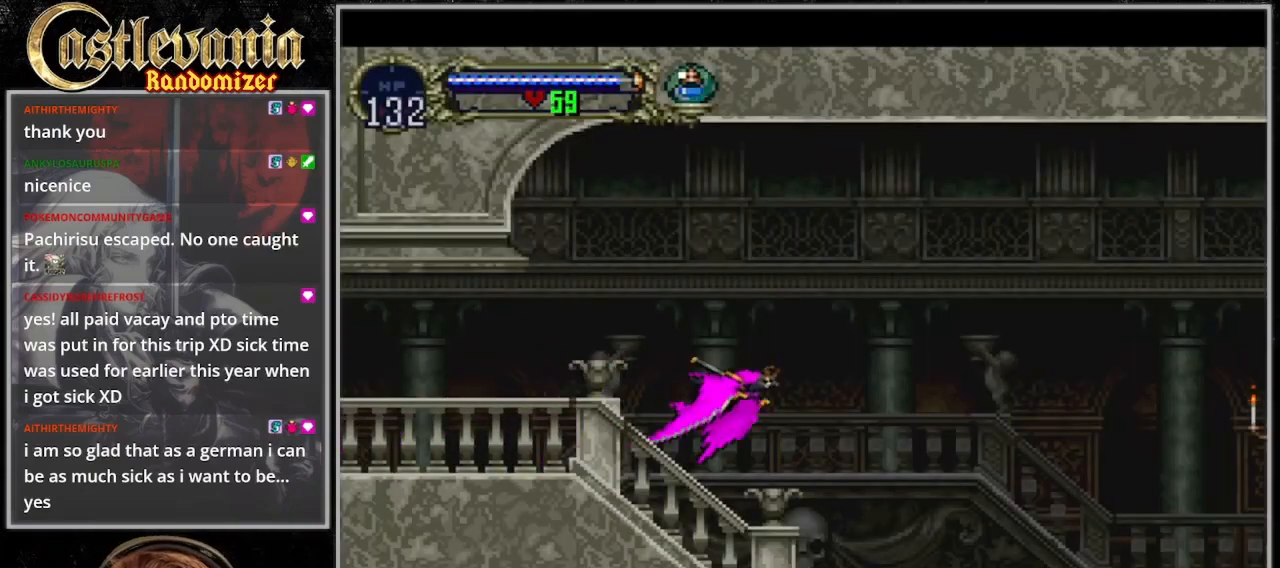
{"buttons": ["DPAD_RIGHT"], "events": [[67, "DPAD_RIGHT", "up"], [67, "DPAD_UP", "down"], [100, "DPAD_LEFT", "down"], [200, "DPAD_UP", "up"], [233, "DPAD_DOWN", "down"], [233, "DPAD_LEFT", "up"], [267, "DPAD_RIGHT", "down"], [333, "DPAD_DOWN", "up"], [400, "CROSS", "up"]]}
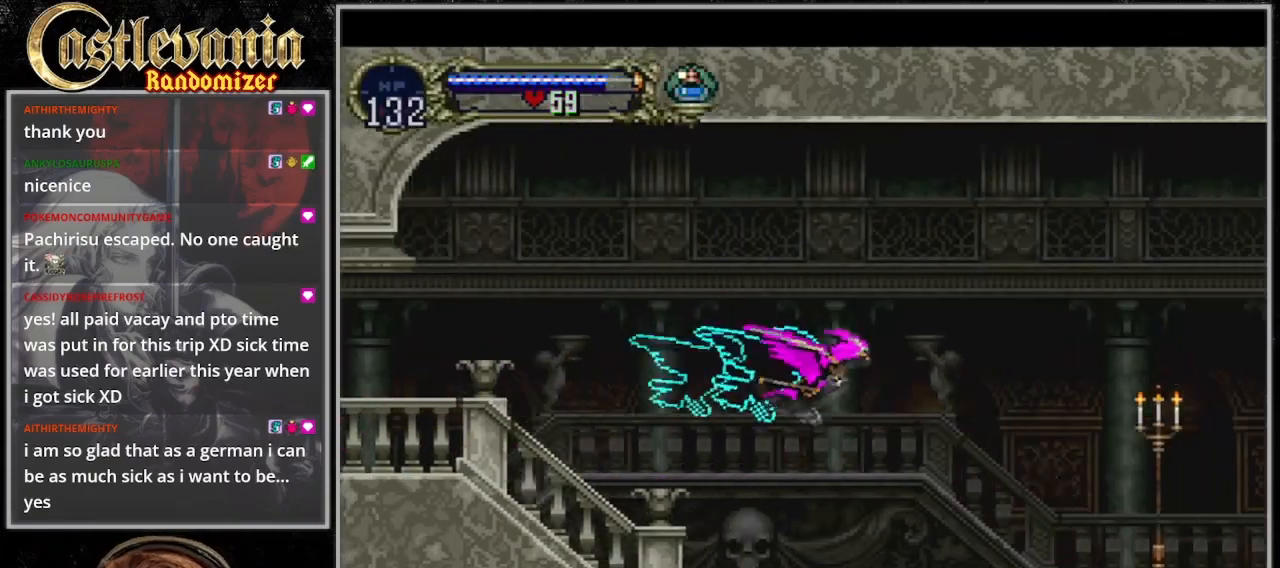
{"buttons": ["CROSS", "DPAD_DOWN"], "events": [[267, "CROSS", "down"], [267, "DPAD_RIGHT", "up"], [300, "DPAD_UP", "down"], [367, "DPAD_LEFT", "down"], [400, "DPAD_UP", "up"], [467, "DPAD_DOWN", "down"], [467, "DPAD_LEFT", "up"]]}
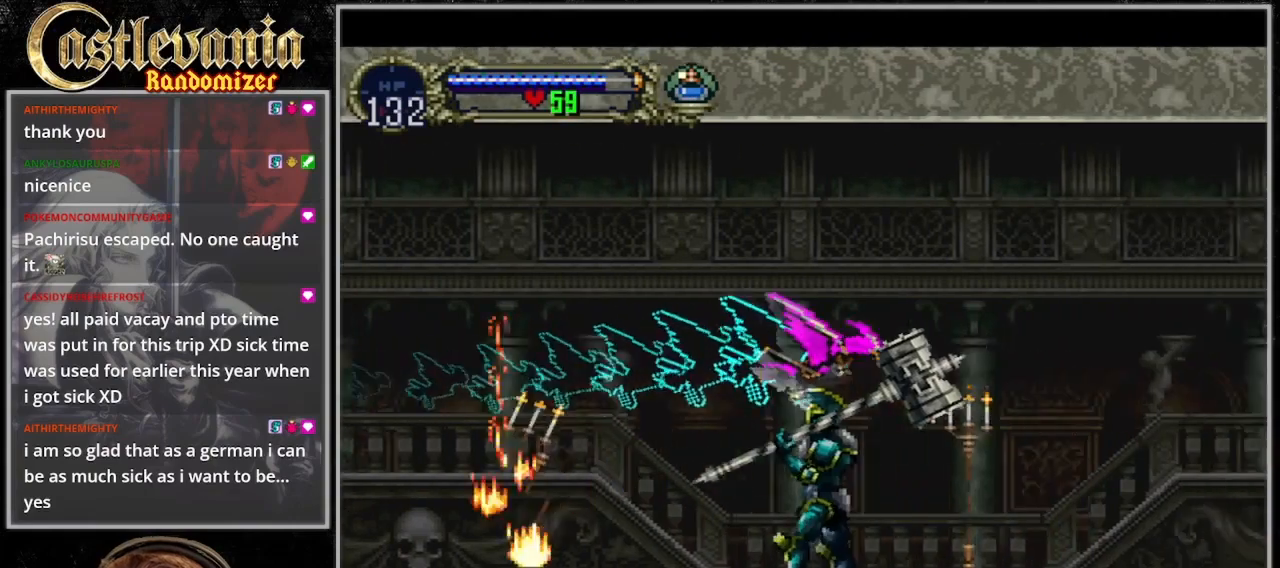
{"buttons": ["CROSS", "DPAD_UP"], "events": [[33, "DPAD_RIGHT", "down"], [100, "DPAD_DOWN", "up"], [133, "CROSS", "up"], [467, "CROSS", "down"], [467, "DPAD_RIGHT", "up"], [467, "DPAD_UP", "down"]]}
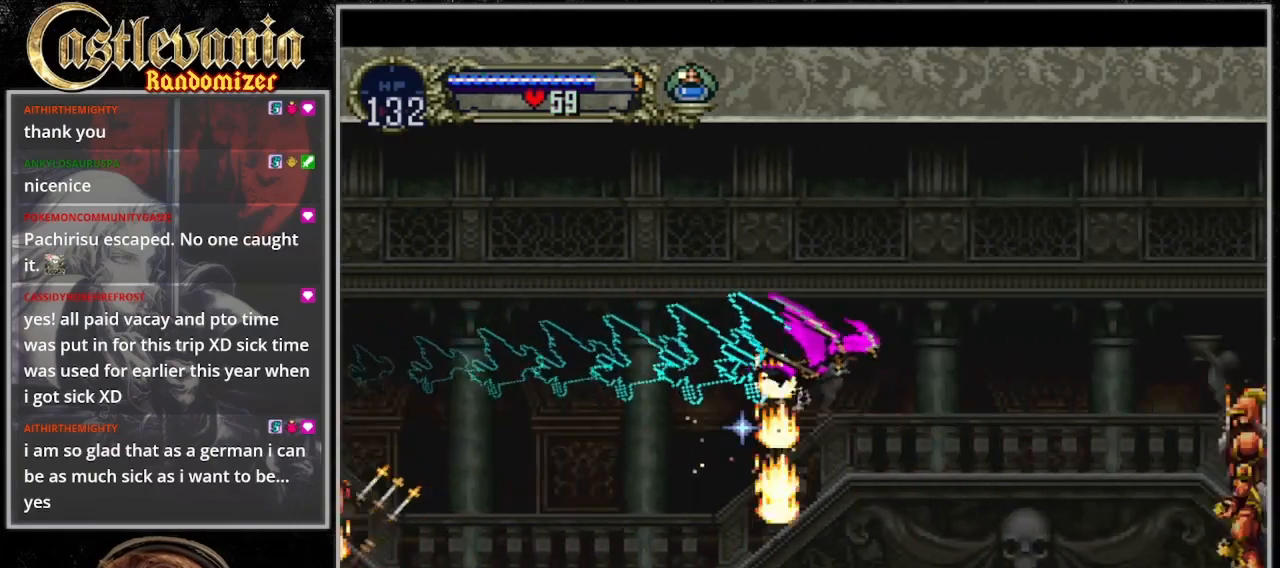
{"buttons": ["DPAD_RIGHT"], "events": [[33, "DPAD_LEFT", "down"], [100, "DPAD_DOWN", "down"], [100, "DPAD_UP", "up"], [133, "DPAD_LEFT", "up"], [167, "DPAD_RIGHT", "down"], [267, "DPAD_DOWN", "up"], [300, "CROSS", "up"]]}
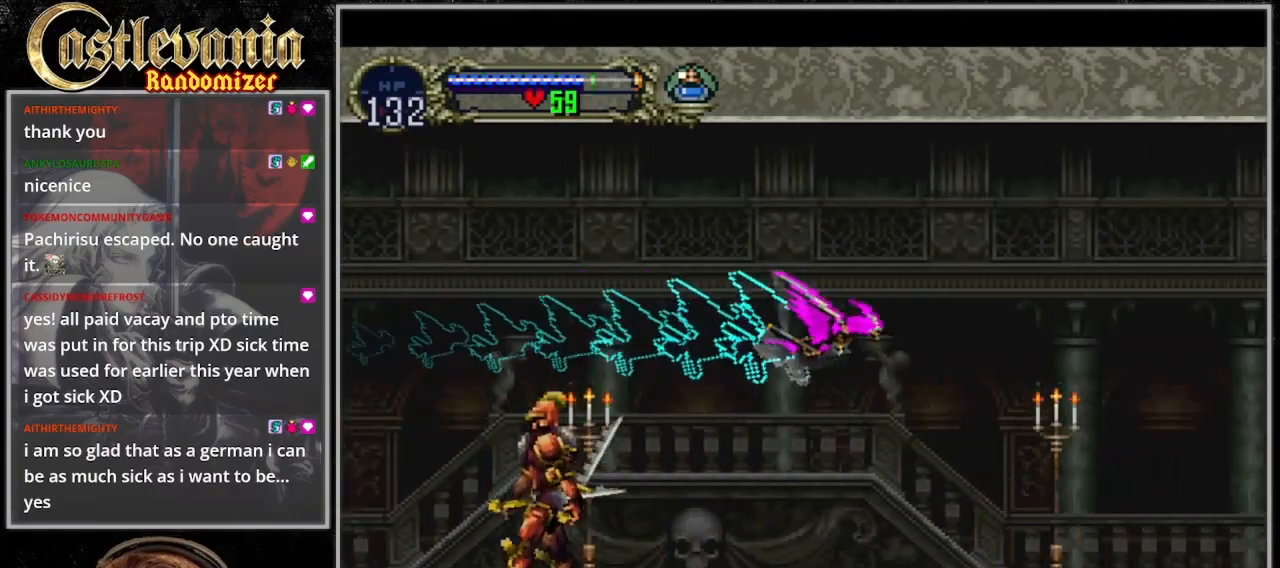
{"buttons": ["CROSS", "DPAD_DOWN", "DPAD_RIGHT"], "events": [[200, "DPAD_RIGHT", "up"], [233, "CROSS", "down"], [233, "DPAD_UP", "down"], [267, "DPAD_LEFT", "down"], [333, "DPAD_UP", "up"], [367, "DPAD_DOWN", "down"], [400, "DPAD_LEFT", "up"], [400, "DPAD_RIGHT", "down"]]}
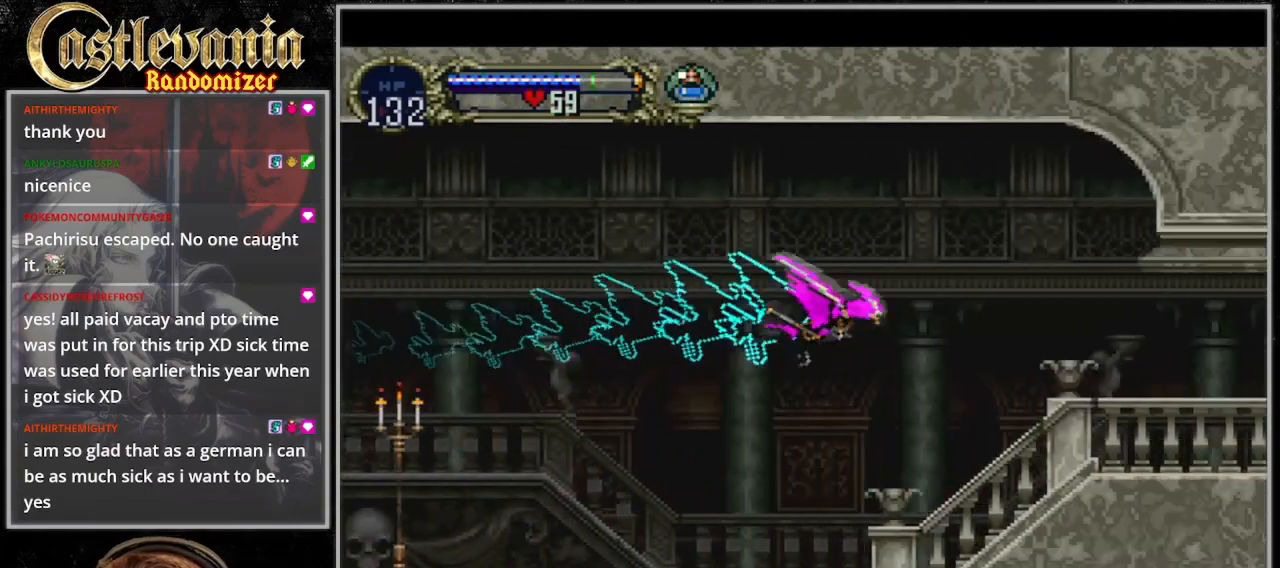
{"buttons": ["DPAD_RIGHT"], "events": [[33, "DPAD_DOWN", "up"], [67, "CROSS", "up"], [300, "DPAD_DOWN", "down"], [500, "DPAD_DOWN", "up"]]}
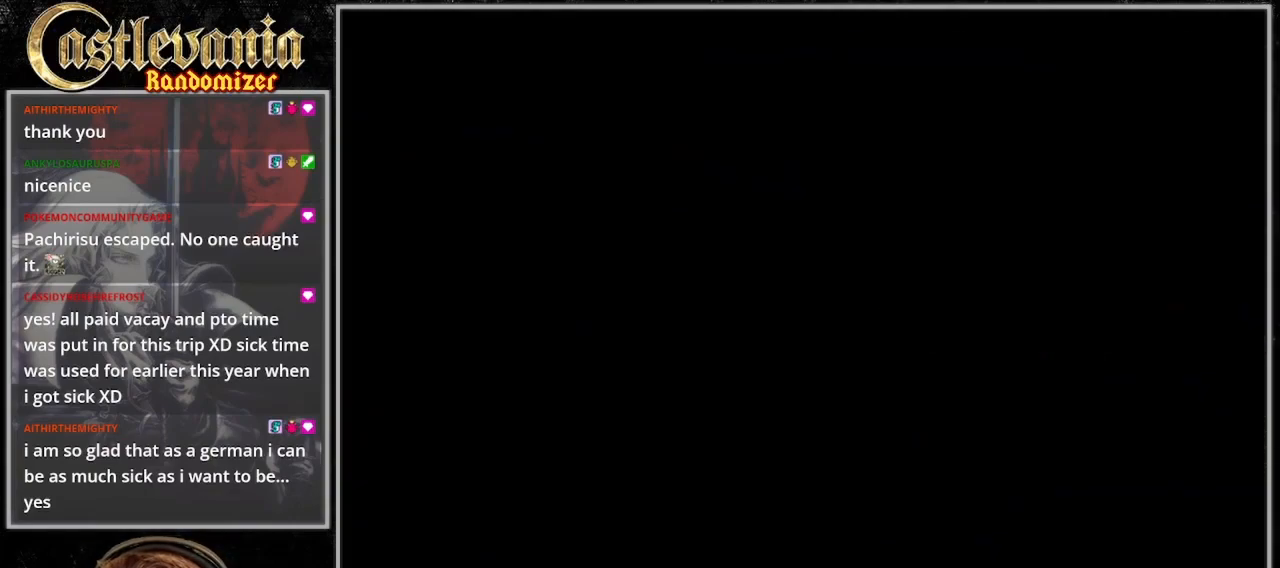
{"buttons": ["DPAD_DOWN", "DPAD_RIGHT"], "events": [[467, "DPAD_DOWN", "down"]]}
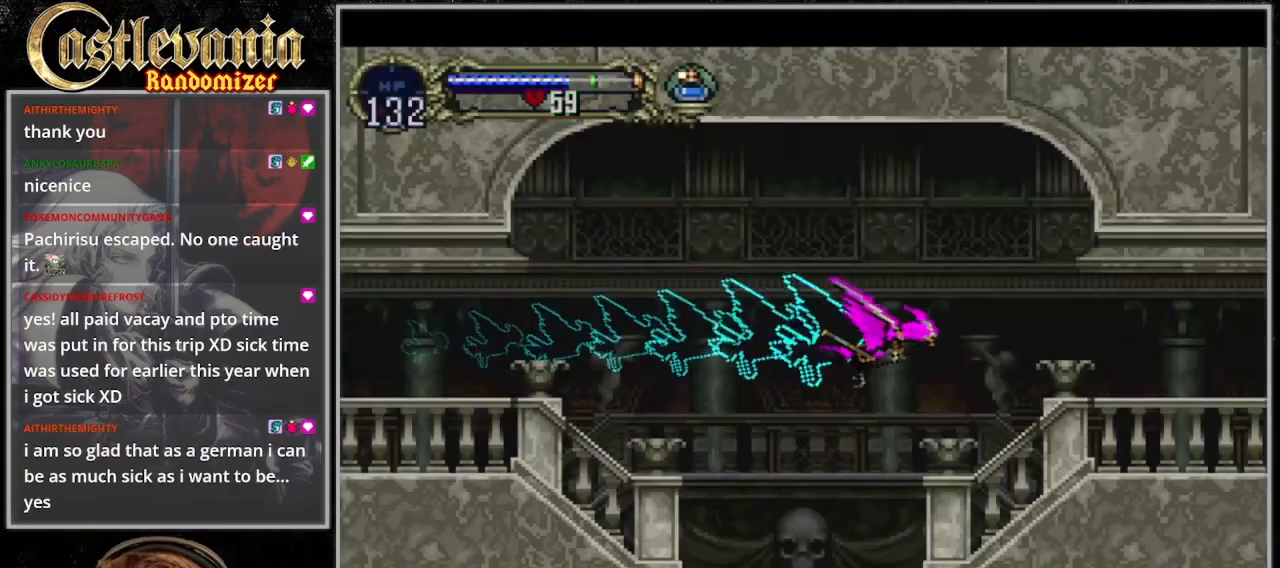
{"buttons": [], "events": [[33, "DPAD_DOWN", "up"], [267, "DPAD_RIGHT", "up"]]}
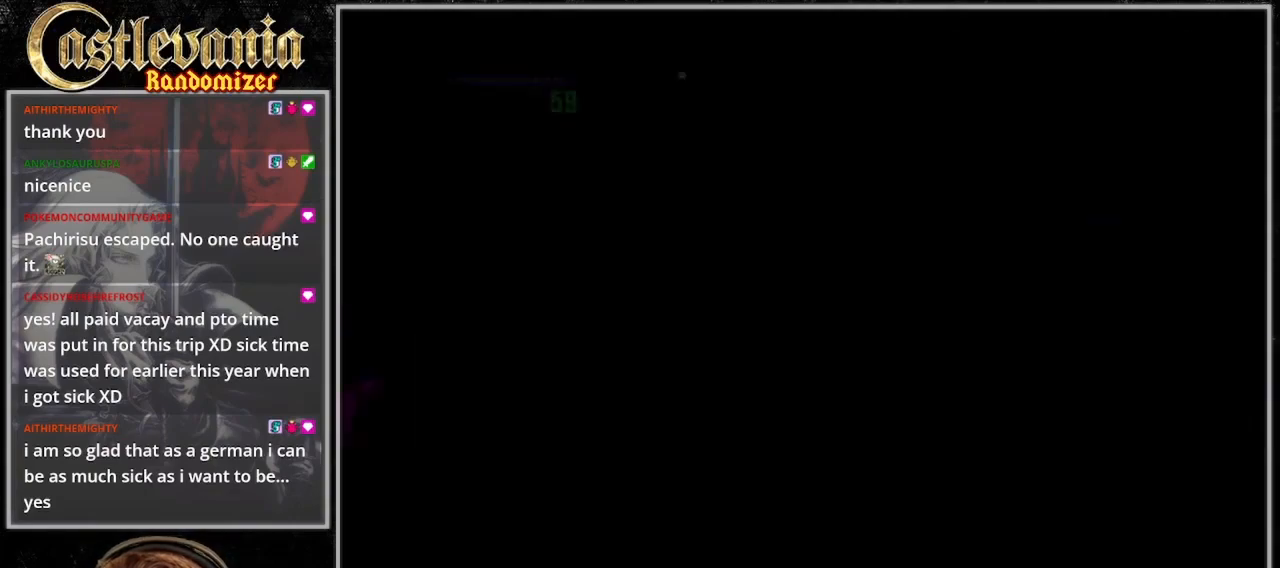
{"buttons": ["DPAD_RIGHT"], "events": [[333, "DPAD_RIGHT", "down"]]}
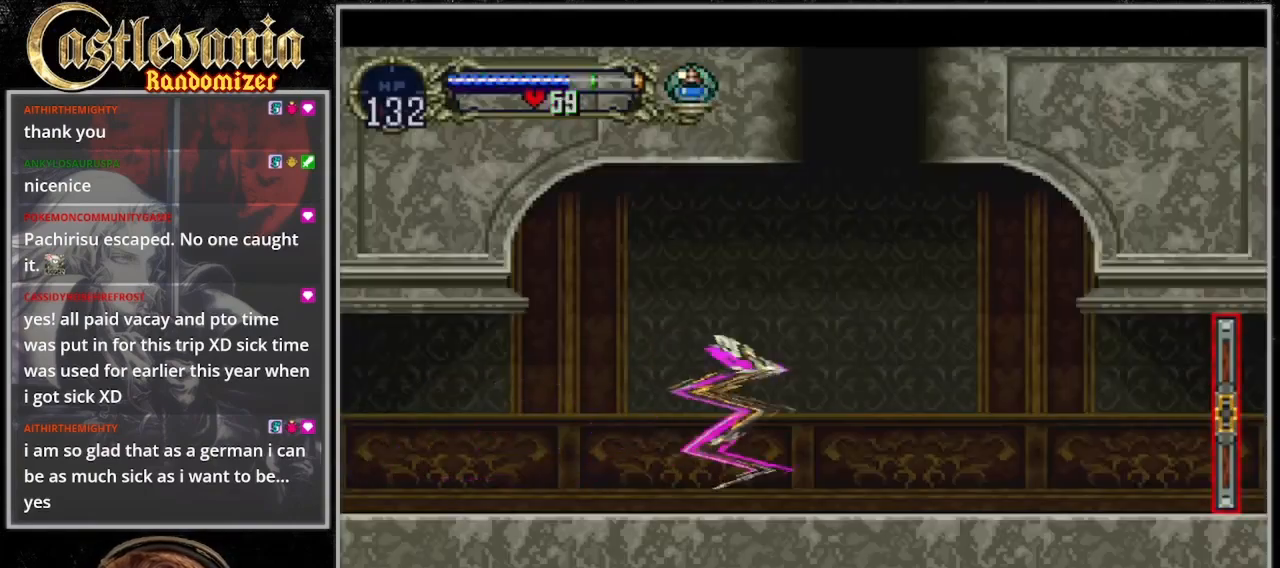
{"buttons": ["DPAD_RIGHT"], "events": [[67, "DPAD_RIGHT", "up"], [333, "DPAD_RIGHT", "down"]]}
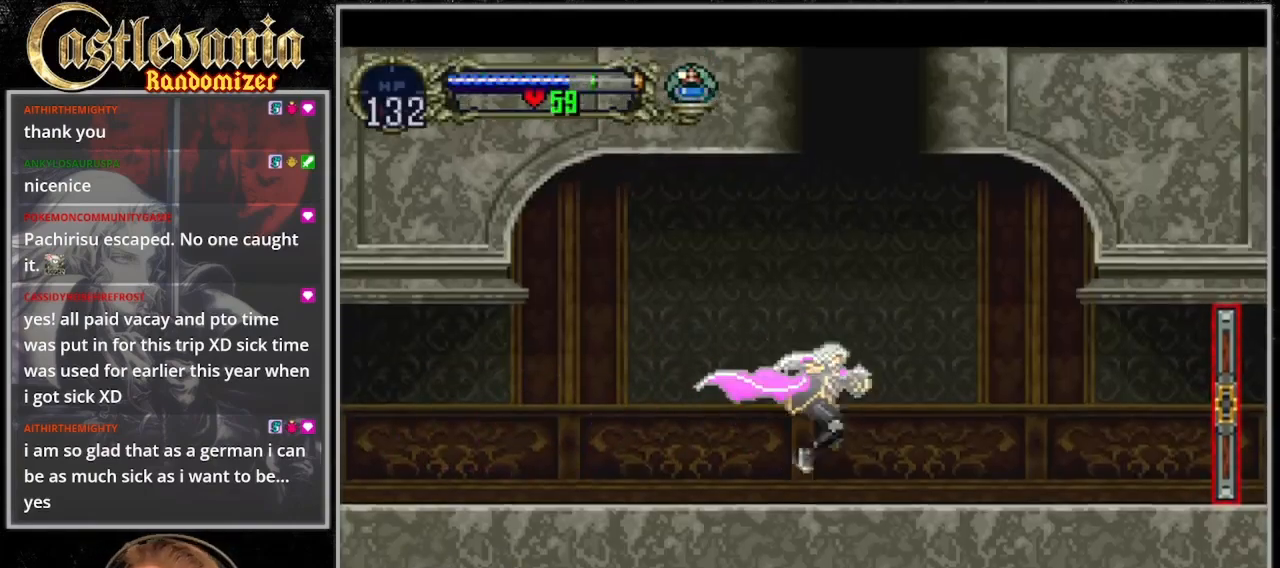
{"buttons": ["DPAD_RIGHT"], "events": []}
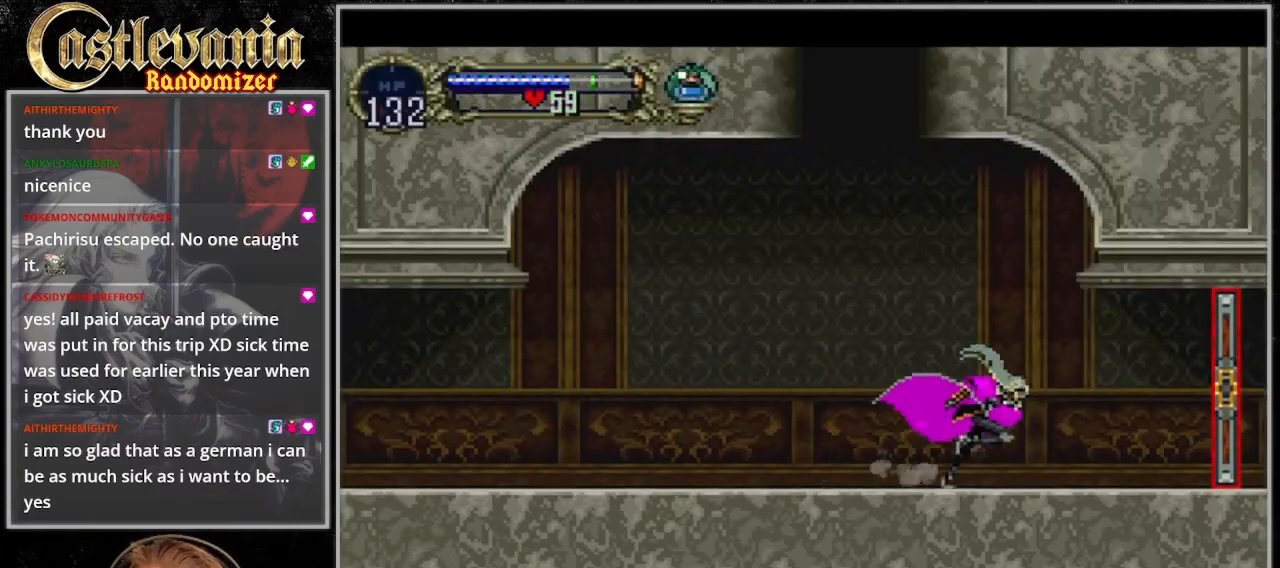
{"buttons": [], "events": [[233, "DPAD_RIGHT", "up"]]}
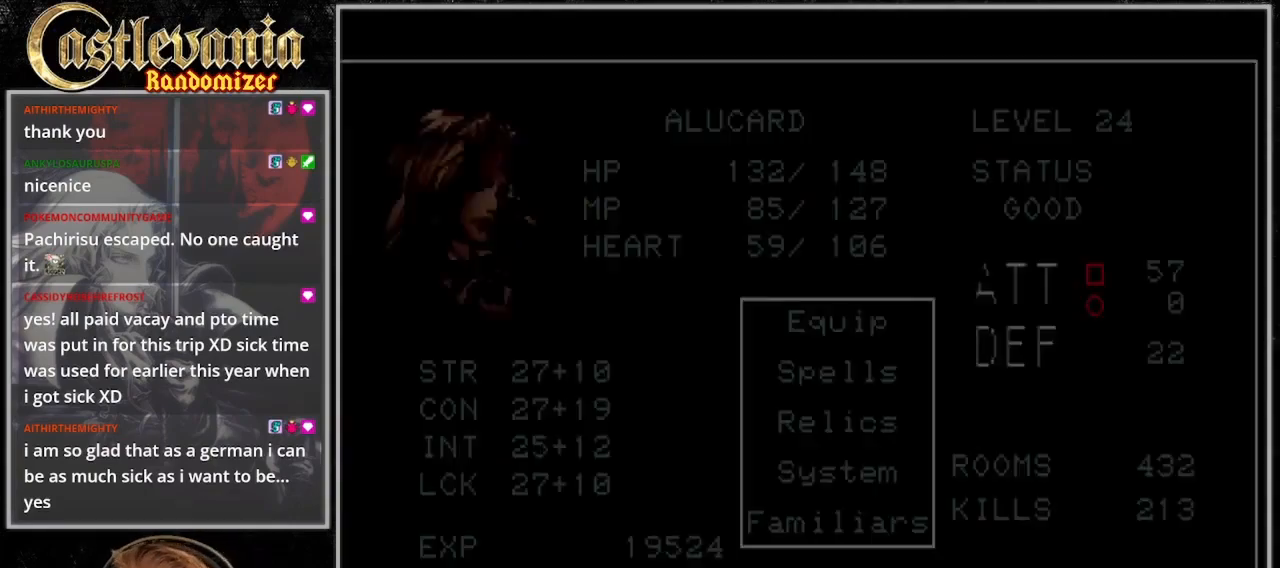
{"buttons": [], "events": []}
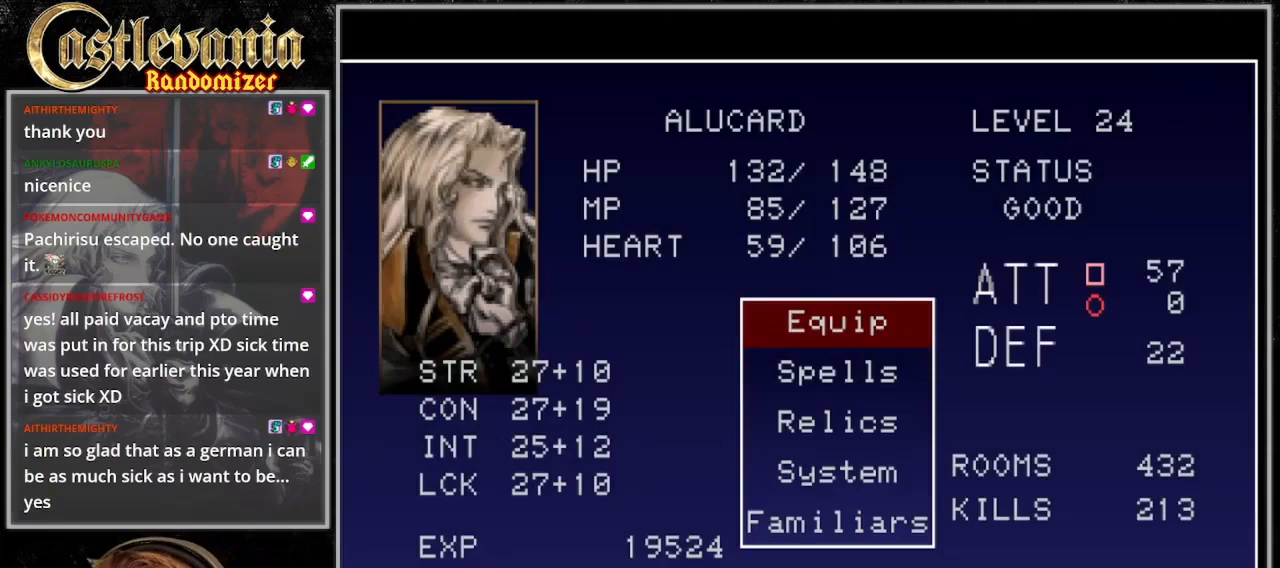
{"buttons": ["DPAD_RIGHT"], "events": [[33, "TRIANGLE", "down"], [100, "TRIANGLE", "up"], [233, "DPAD_RIGHT", "down"]]}
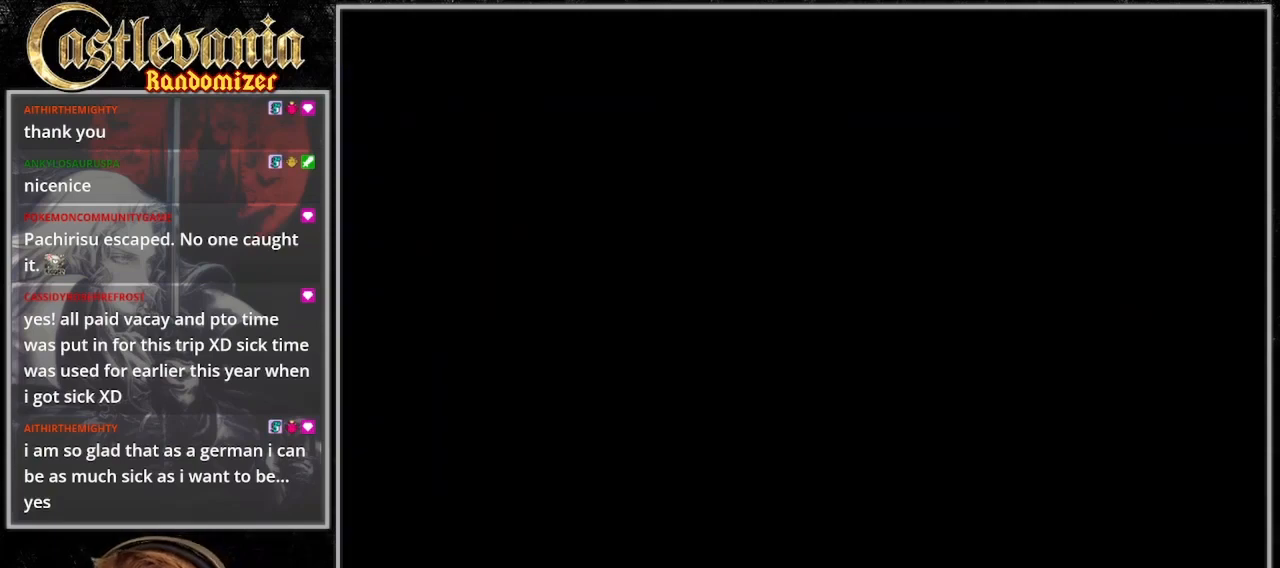
{"buttons": ["DPAD_RIGHT"], "events": []}
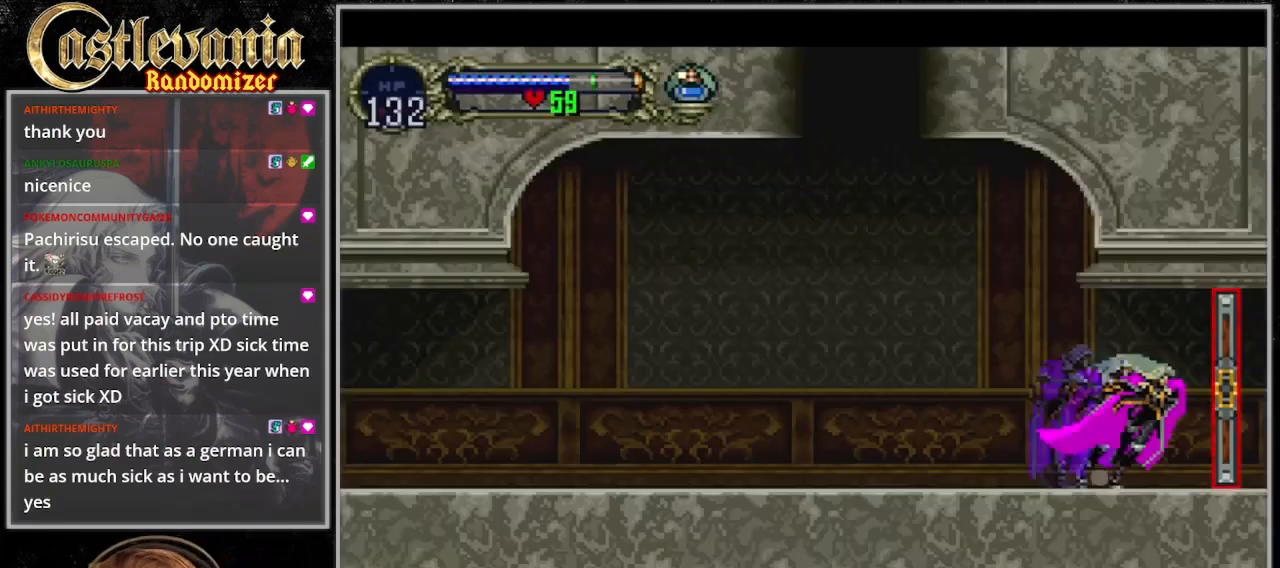
{"buttons": ["DPAD_RIGHT"], "events": []}
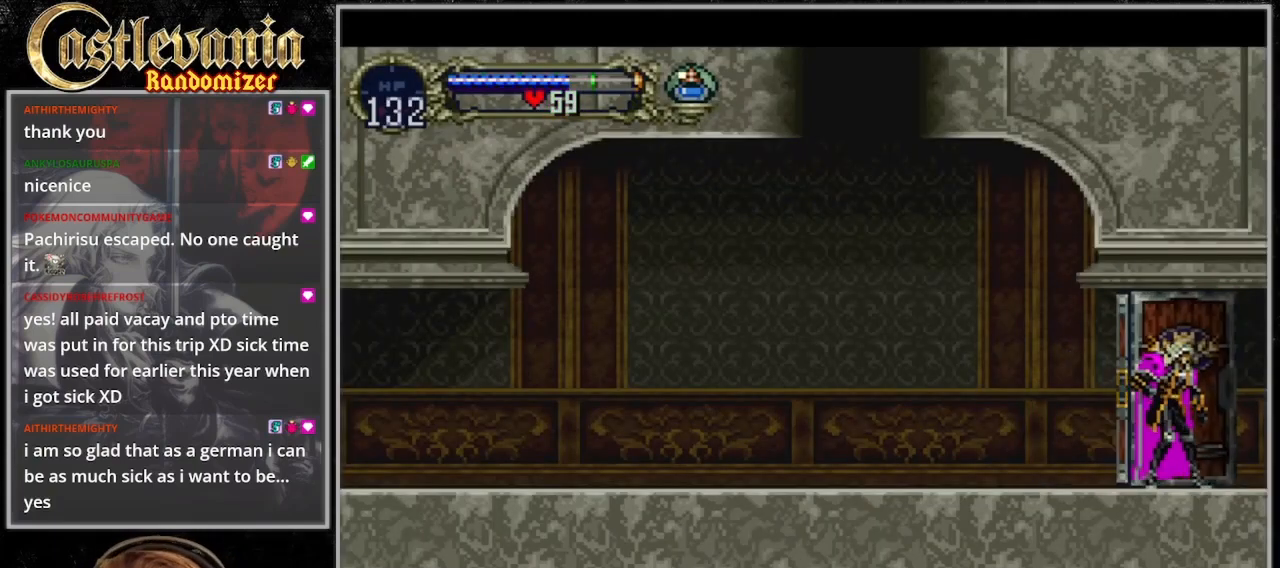
{"buttons": [], "events": [[233, "DPAD_RIGHT", "up"]]}
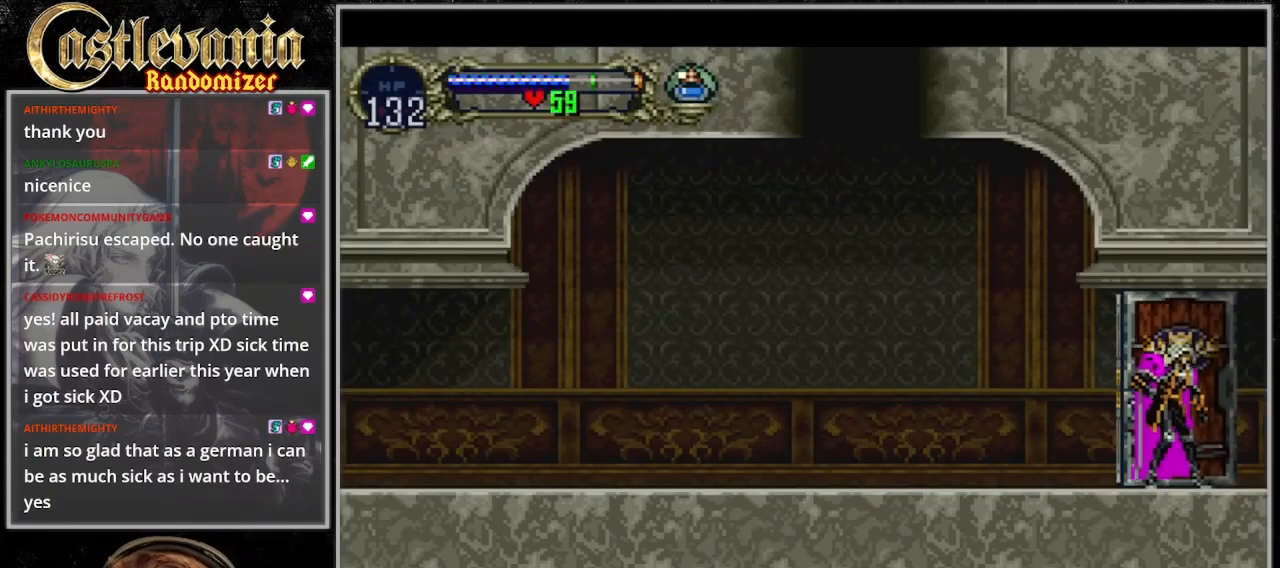
{"buttons": ["DPAD_RIGHT"], "events": [[100, "DPAD_RIGHT", "down"]]}
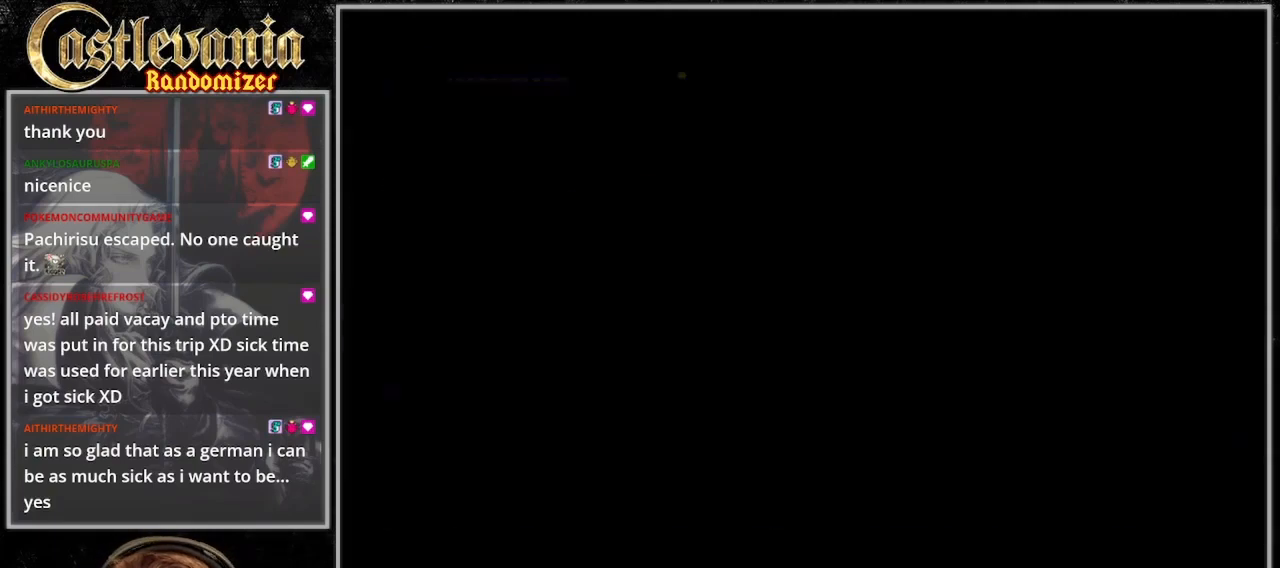
{"buttons": ["DPAD_LEFT"], "events": [[500, "DPAD_LEFT", "down"], [500, "DPAD_RIGHT", "up"]]}